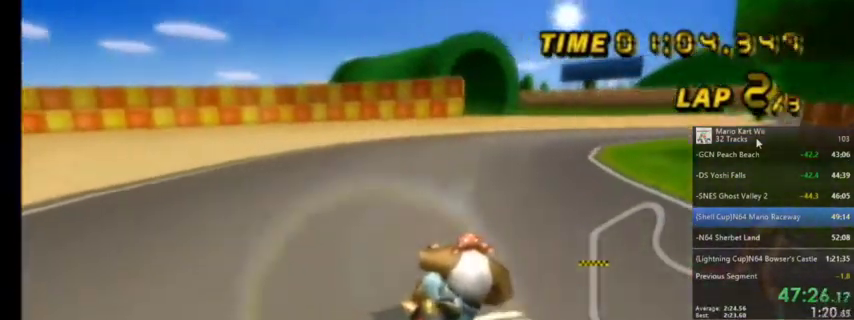
Gameplay with a controller (Nintendo layout); each line is a JSON object with the inputs held at the frame after it. "events" lists button and stick changes between this image and that frame as [ms after this image, input, new state], when the widget could be followed in between. Not read: L1 L3 R3.
{"buttons": ["A", "R1"], "left_stick": "up-right", "right_stick": "center", "events": [[167, "left_stick", "up-right"]]}
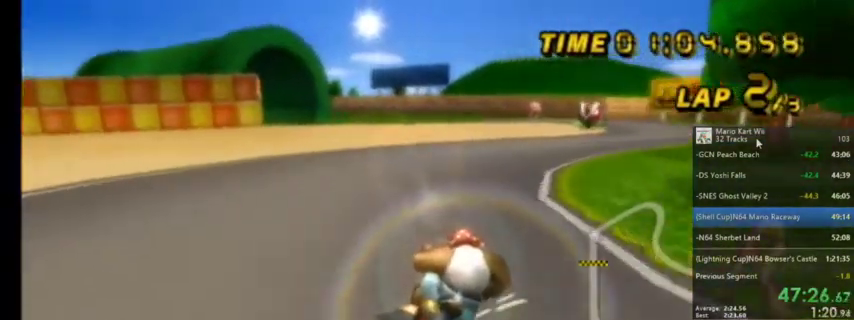
{"buttons": ["A"], "left_stick": "center", "right_stick": "center", "events": [[200, "left_stick", "center"], [234, "R1", "up"], [267, "DPAD_LEFT", "down"], [300, "DPAD_UP", "down"], [367, "DPAD_LEFT", "up"], [434, "DPAD_UP", "up"]]}
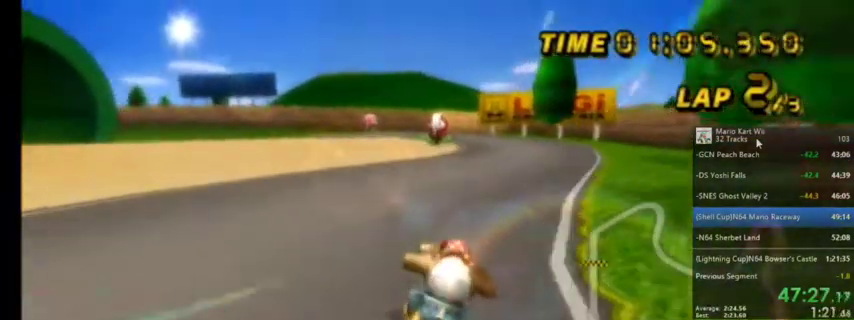
{"buttons": ["A", "R1"], "left_stick": "up-left", "right_stick": "center", "events": [[401, "R1", "down"], [434, "left_stick", "up-left"]]}
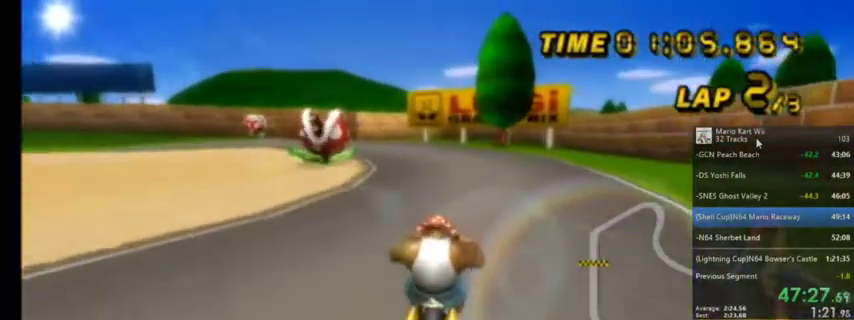
{"buttons": ["A", "R1"], "left_stick": "up-right", "right_stick": "center", "events": [[334, "left_stick", "up-right"]]}
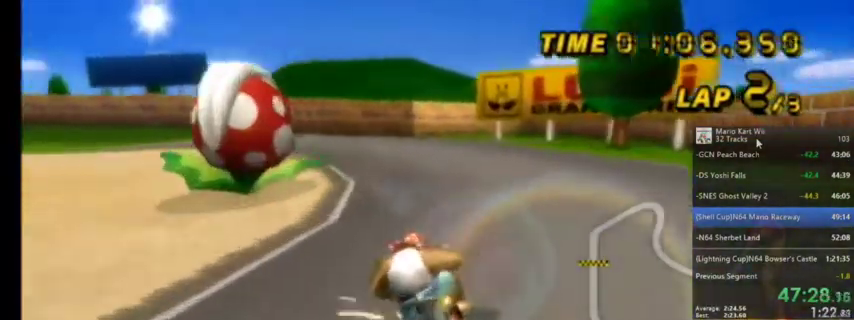
{"buttons": ["A", "R1"], "left_stick": "up-left", "right_stick": "center", "events": [[167, "left_stick", "up-left"]]}
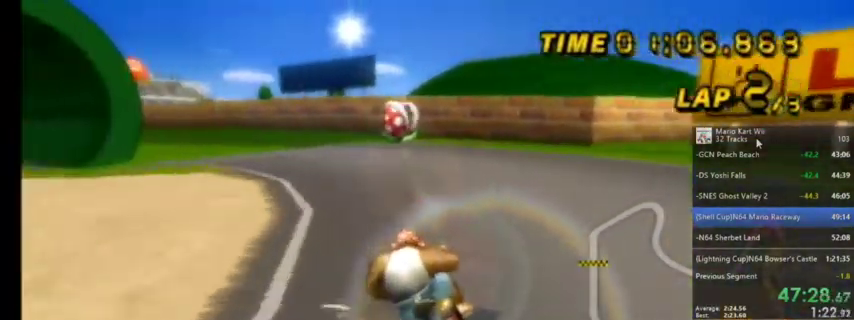
{"buttons": ["A"], "left_stick": "center", "right_stick": "center", "events": [[434, "left_stick", "center"], [467, "R1", "up"]]}
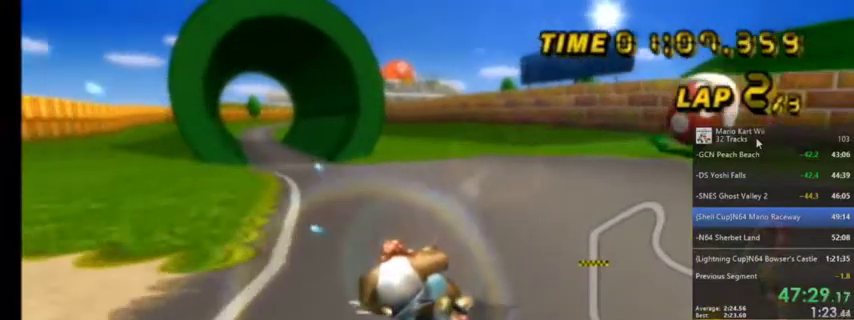
{"buttons": ["A"], "left_stick": "up-right", "right_stick": "center", "events": [[67, "DPAD_UP", "down"], [134, "DPAD_UP", "up"], [367, "left_stick", "up-right"]]}
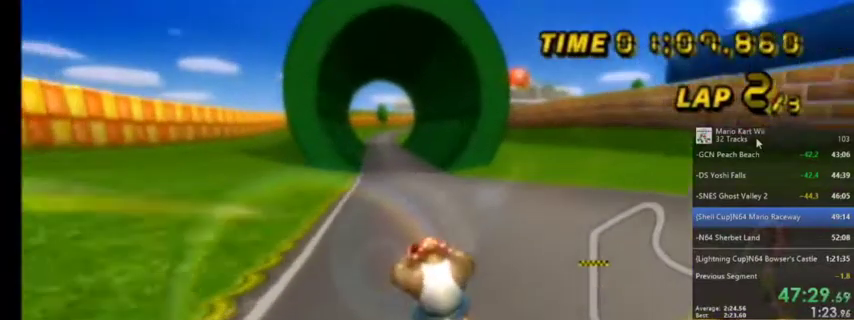
{"buttons": ["A"], "left_stick": "center", "right_stick": "center", "events": [[67, "left_stick", "center"]]}
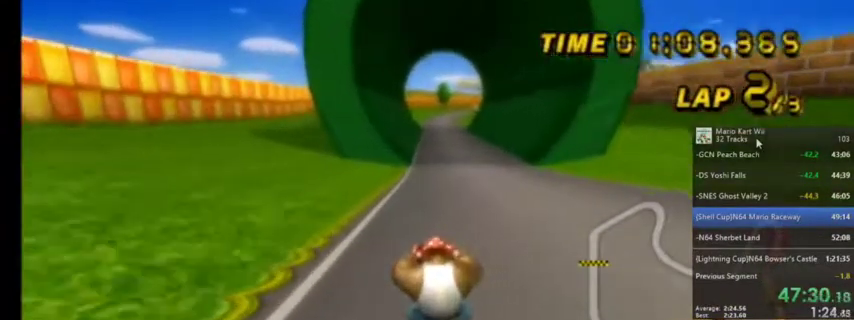
{"buttons": ["A"], "left_stick": "center", "right_stick": "center", "events": []}
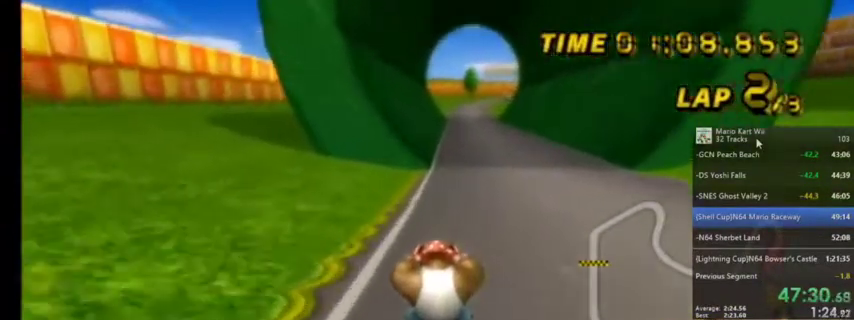
{"buttons": ["A", "DPAD_UP"], "left_stick": "center", "right_stick": "center", "events": [[133, "R1", "down"], [133, "left_stick", "up-right"], [334, "R1", "up"], [334, "left_stick", "center"], [500, "DPAD_UP", "down"]]}
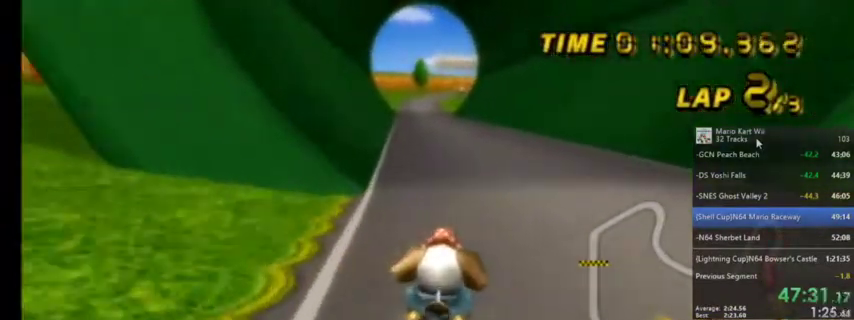
{"buttons": ["A"], "left_stick": "center", "right_stick": "center", "events": [[101, "DPAD_UP", "up"]]}
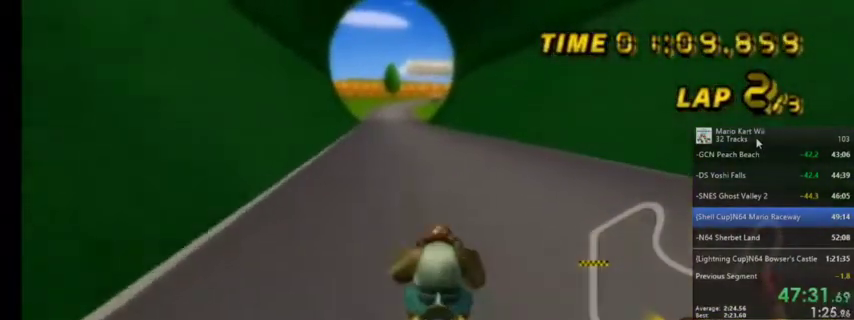
{"buttons": ["A"], "left_stick": "center", "right_stick": "center", "events": [[167, "left_stick", "left"], [300, "left_stick", "center"], [434, "DPAD_UP", "down"], [467, "DPAD_UP", "up"]]}
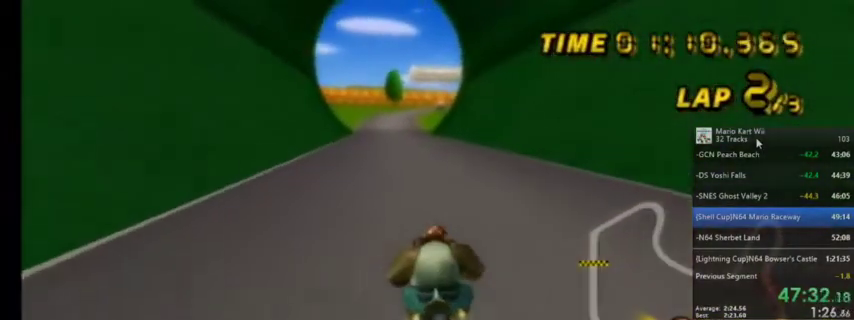
{"buttons": ["A"], "left_stick": "center", "right_stick": "center", "events": []}
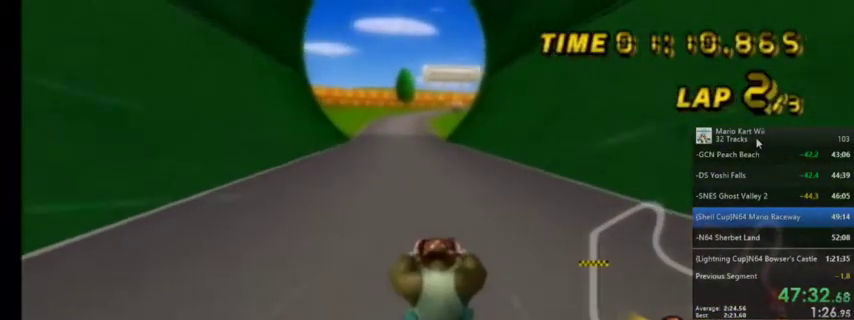
{"buttons": ["A"], "left_stick": "center", "right_stick": "center", "events": []}
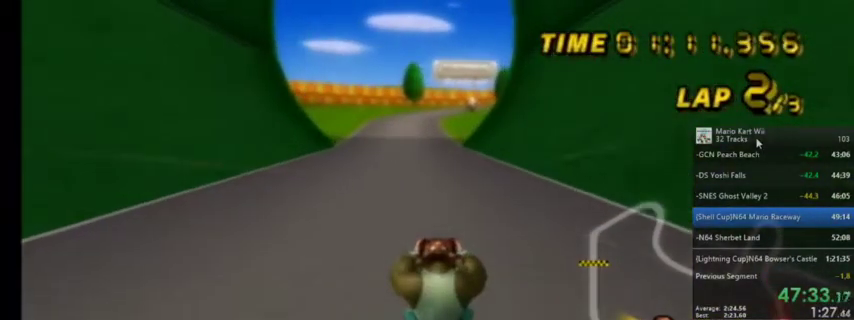
{"buttons": ["A"], "left_stick": "center", "right_stick": "center", "events": []}
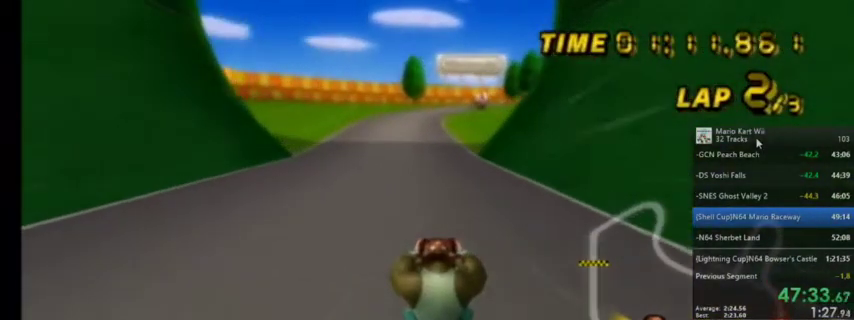
{"buttons": ["A", "DPAD_UP"], "left_stick": "center", "right_stick": "center", "events": [[267, "DPAD_UP", "down"]]}
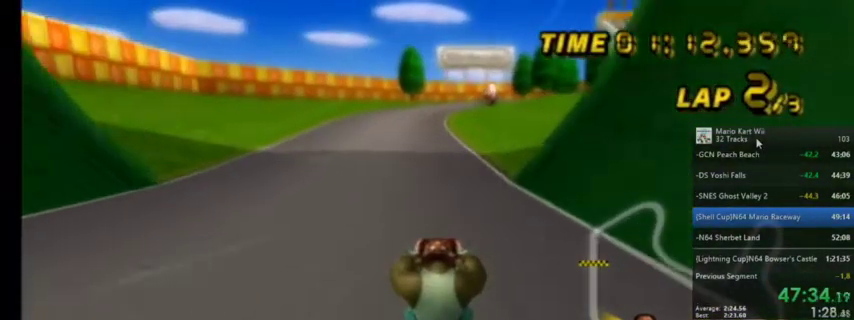
{"buttons": ["A"], "left_stick": "center", "right_stick": "center", "events": [[67, "DPAD_UP", "up"], [134, "DPAD_UP", "down"], [234, "DPAD_UP", "up"], [401, "DPAD_UP", "down"], [434, "DPAD_UP", "up"]]}
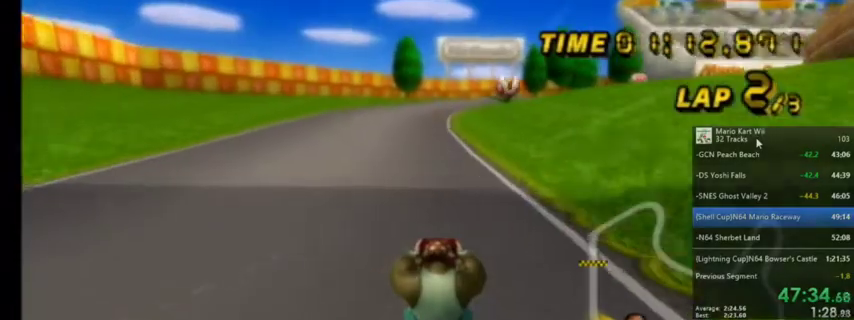
{"buttons": ["A"], "left_stick": "center", "right_stick": "center", "events": [[67, "DPAD_UP", "down"], [133, "DPAD_UP", "up"], [267, "DPAD_UP", "down"], [334, "DPAD_UP", "up"]]}
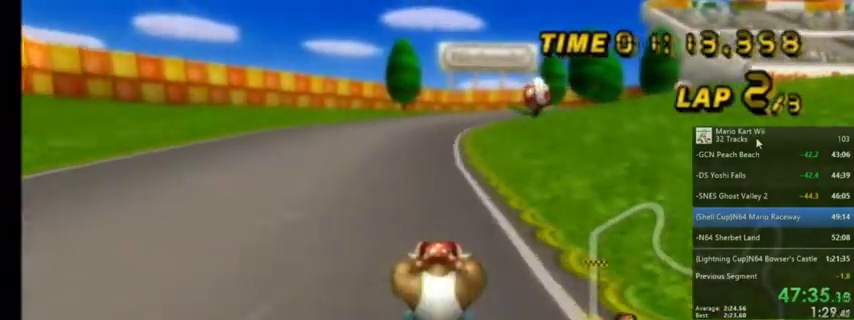
{"buttons": ["A", "R1"], "left_stick": "up-right", "right_stick": "center", "events": [[34, "DPAD_UP", "down"], [67, "DPAD_UP", "up"], [501, "R1", "down"], [501, "left_stick", "up-right"]]}
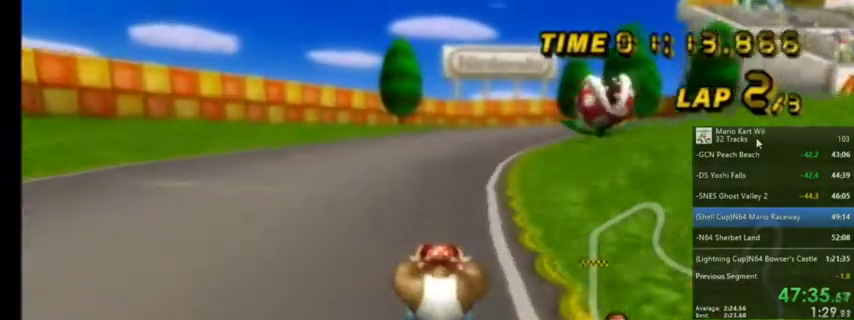
{"buttons": ["A", "R1"], "left_stick": "up", "right_stick": "center", "events": [[500, "left_stick", "up"]]}
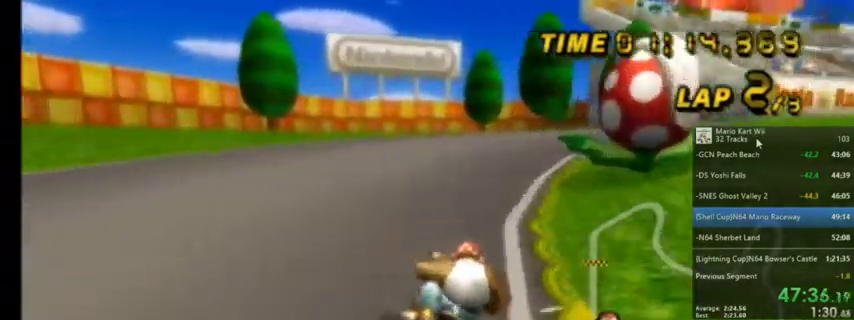
{"buttons": ["A", "R1"], "left_stick": "up-right", "right_stick": "center", "events": [[134, "left_stick", "up-left"], [234, "left_stick", "up-right"]]}
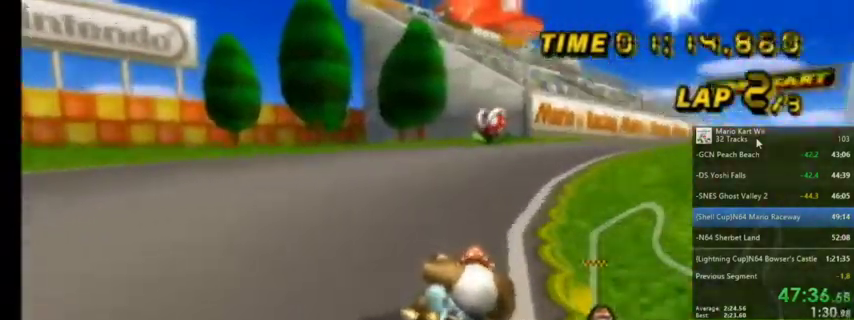
{"buttons": ["A", "R1"], "left_stick": "up-left", "right_stick": "center", "events": [[234, "left_stick", "up"], [367, "left_stick", "up-left"]]}
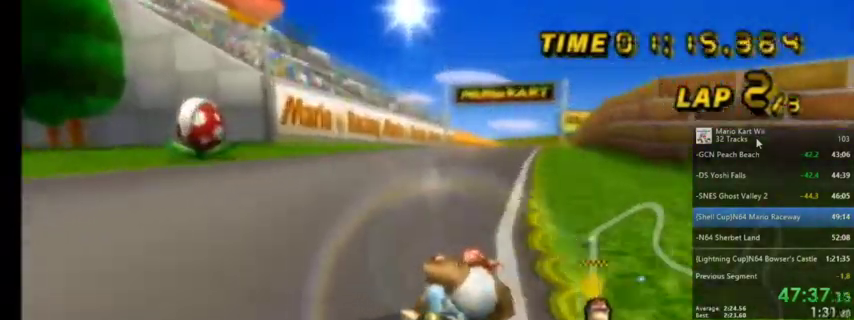
{"buttons": ["A"], "left_stick": "up-left", "right_stick": "center", "events": [[434, "R1", "up"]]}
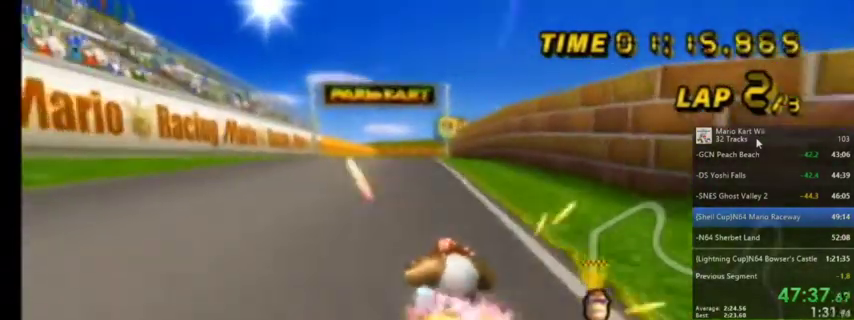
{"buttons": ["A"], "left_stick": "up-right", "right_stick": "center", "events": [[33, "DPAD_LEFT", "down"], [33, "left_stick", "center"], [67, "DPAD_UP", "down"], [133, "DPAD_LEFT", "up"], [133, "DPAD_UP", "up"], [334, "left_stick", "up-right"]]}
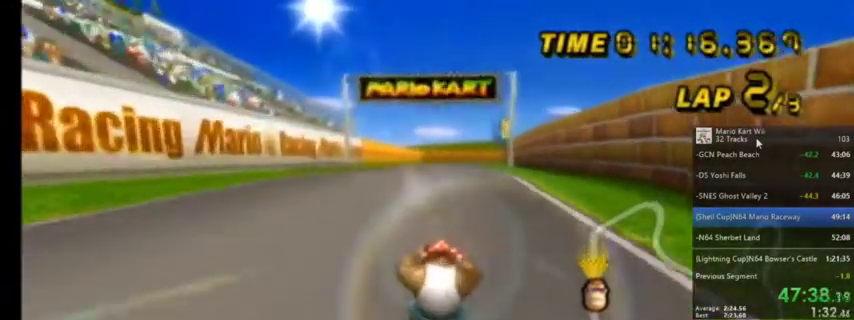
{"buttons": ["A"], "left_stick": "center", "right_stick": "center", "events": [[201, "left_stick", "center"]]}
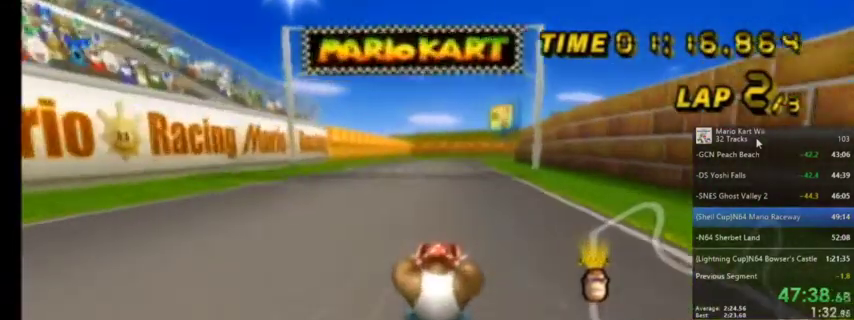
{"buttons": ["A"], "left_stick": "center", "right_stick": "center", "events": []}